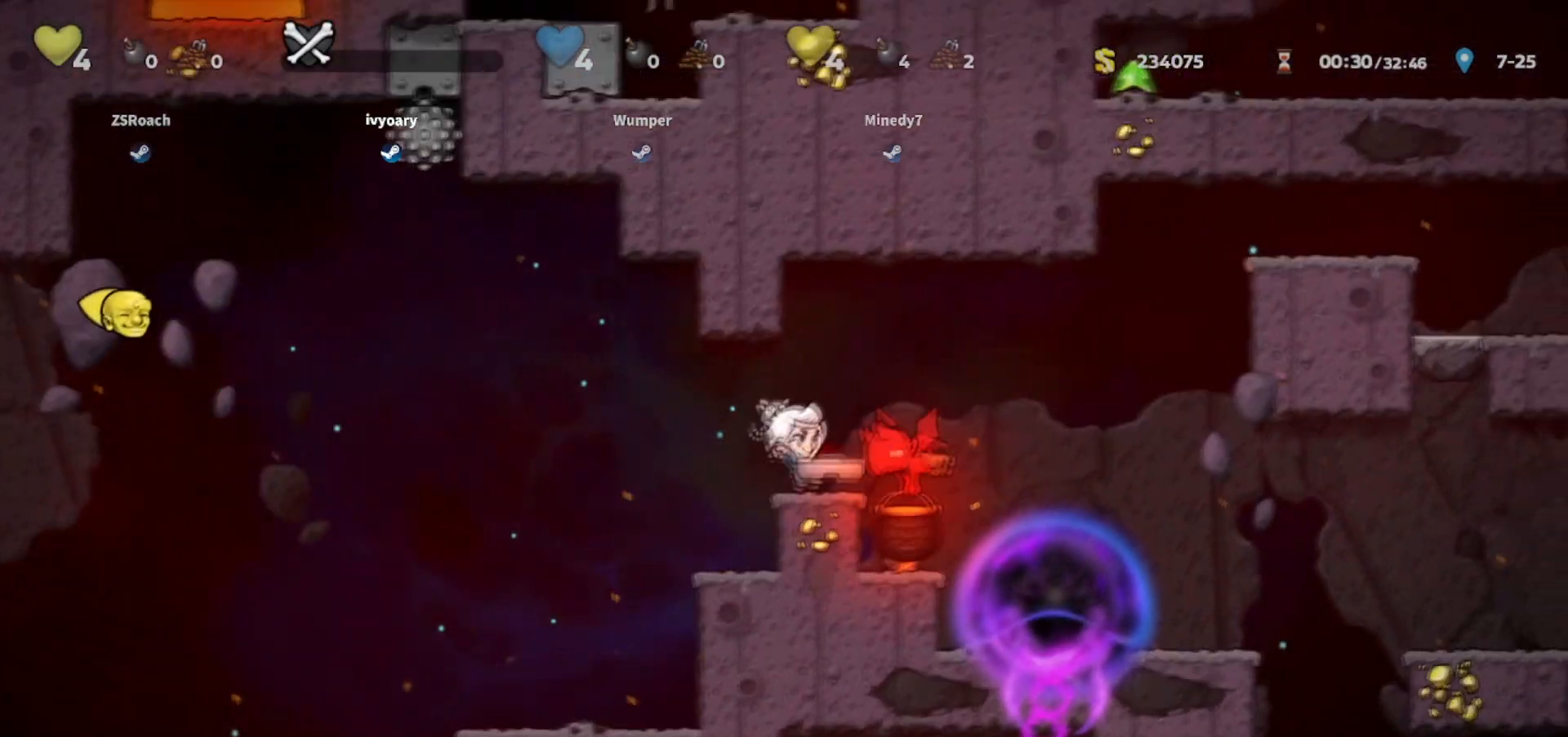
Gameplay with keyboard; each line is a JSON object with the keys held at the frame after it. "events" lists presses ("down") and releases ("up") of "bomb", "door", "down", "escape", "jump", "left", "right", "rope", "tab", "up", "walk" and "whip" between this image and that frame as [ms after this image, input, new state], when the widget could be followed in between. No other keys are recorded. Mouse input is not recorded. Key names are as the overlay labels them; some are game actions (e.g. jump) rather than physical keys.
{"keys": ["left", "walk"], "events": [[33, "jump", "down"], [100, "right", "down"], [233, "jump", "up"], [500, "left", "down"], [500, "right", "up"]]}
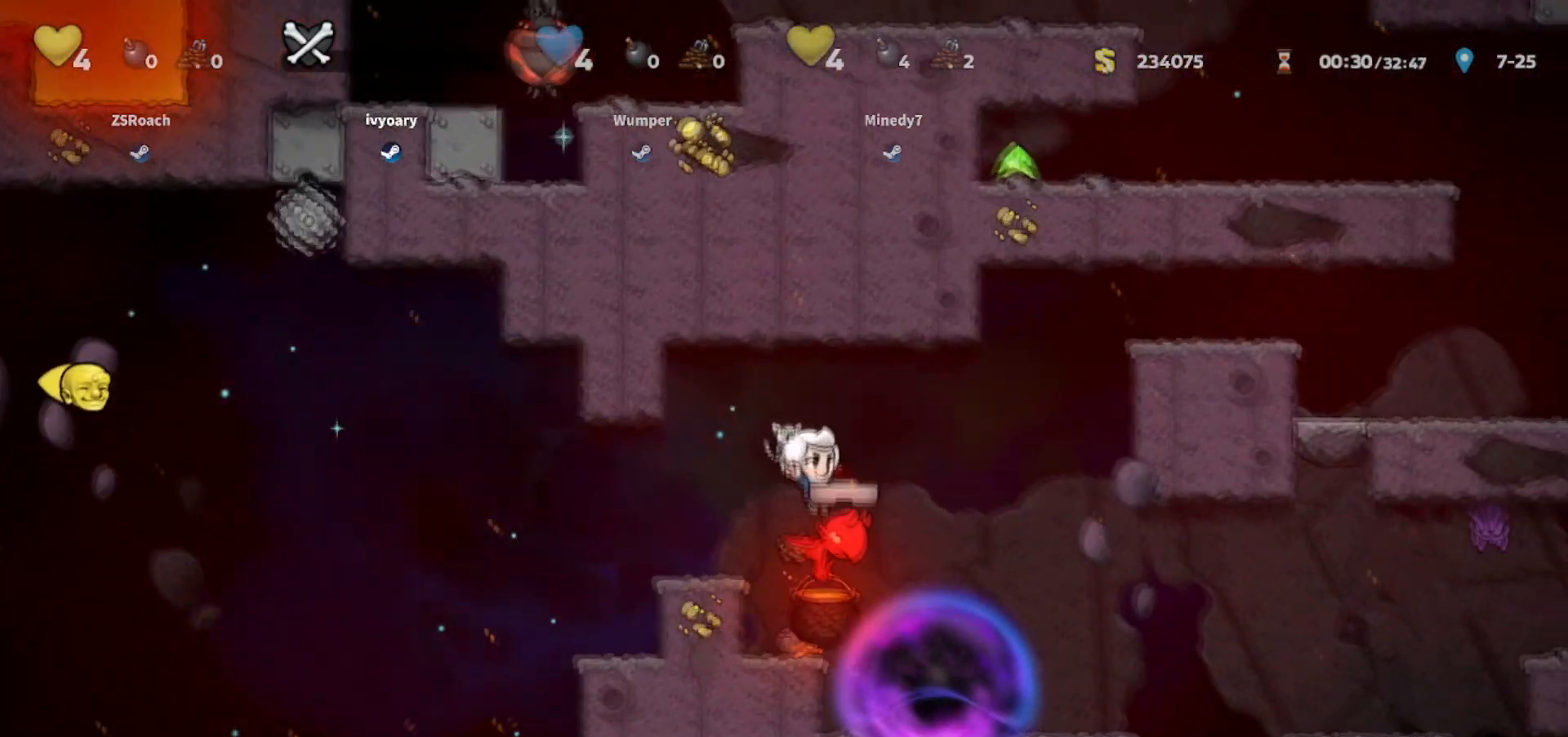
{"keys": ["walk"], "events": [[501, "left", "up"]]}
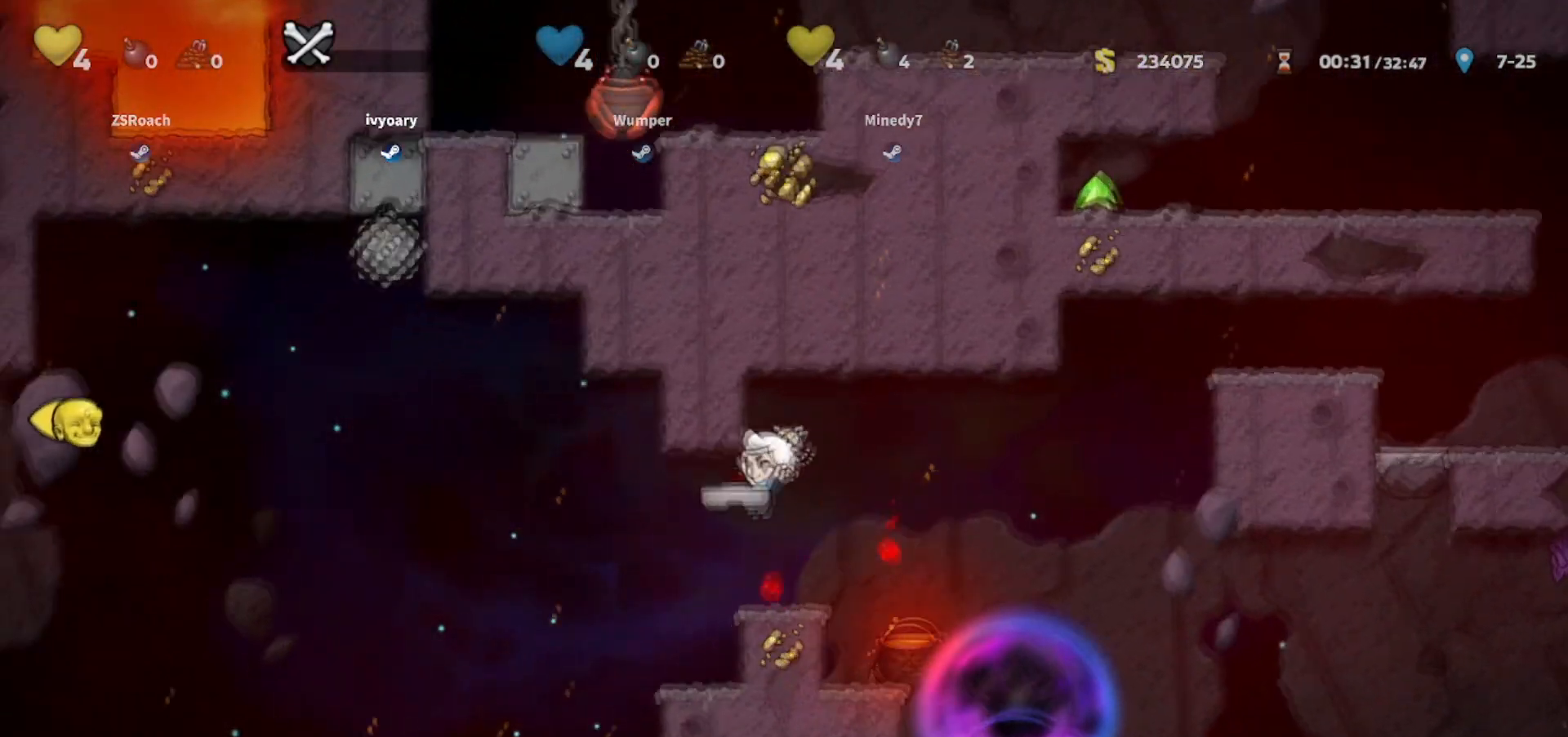
{"keys": ["jump", "right"], "events": [[166, "walk", "up"], [200, "right", "down"], [267, "jump", "down"]]}
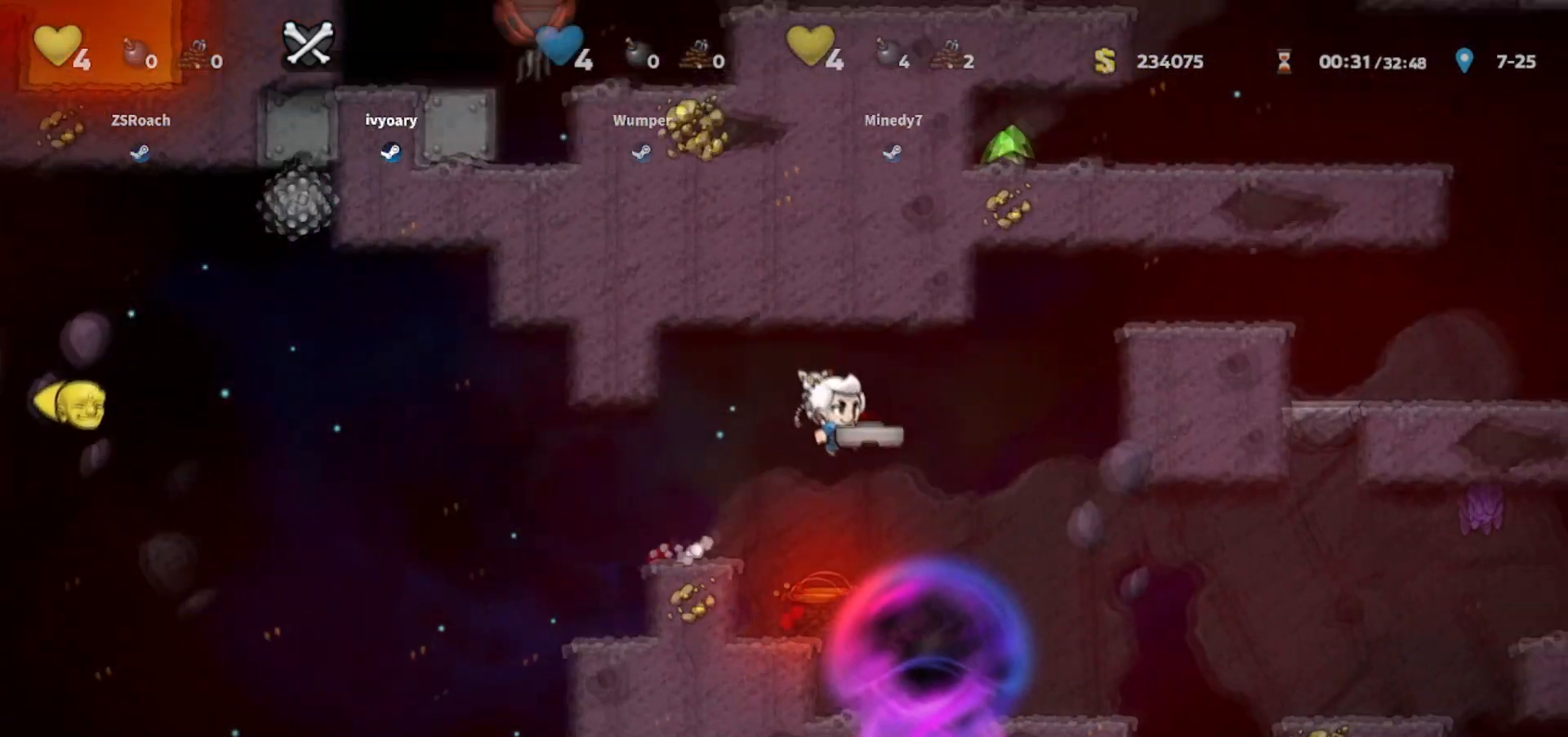
{"keys": ["right"], "events": [[100, "jump", "up"], [234, "walk", "down"], [400, "right", "up"], [501, "right", "down"], [501, "walk", "up"]]}
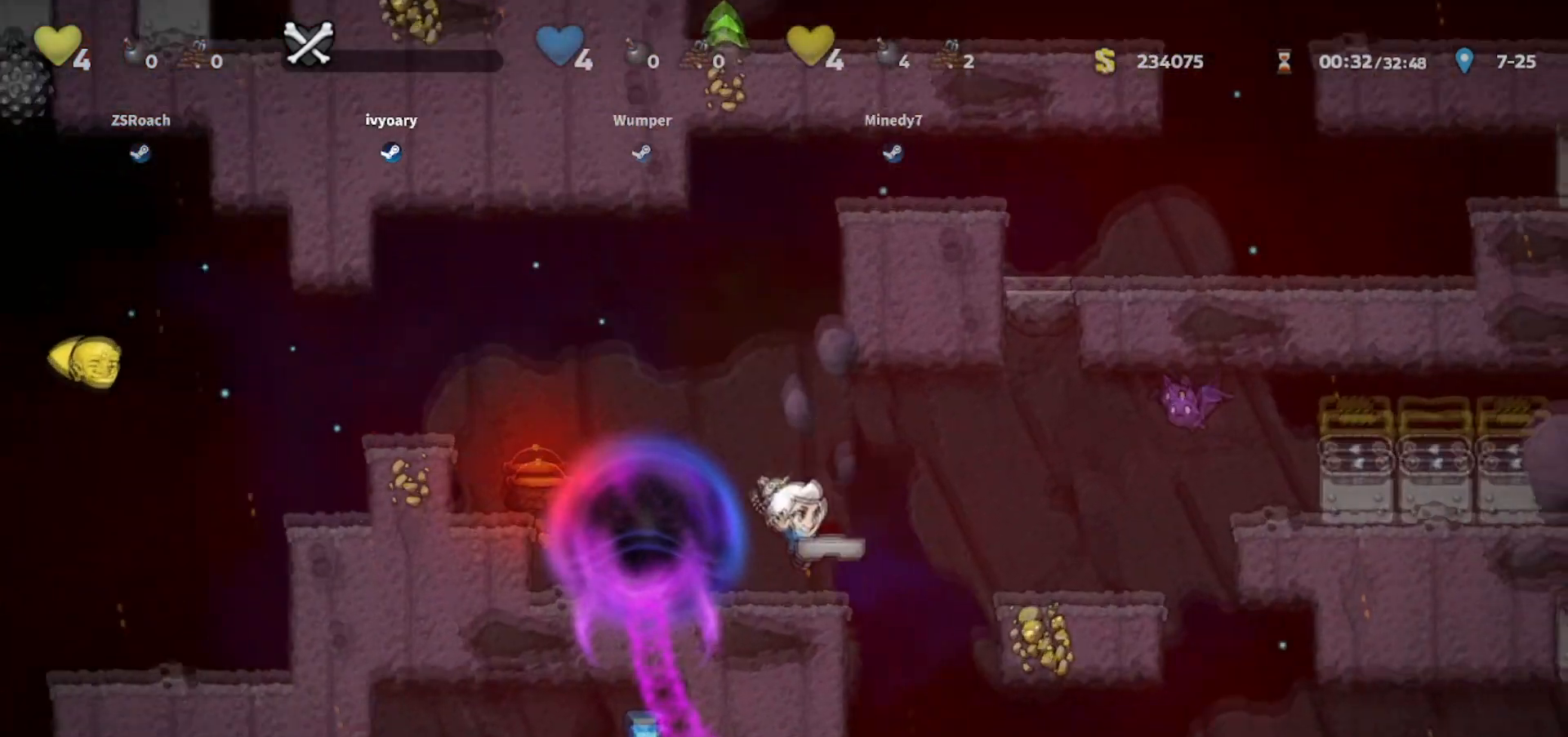
{"keys": ["right", "walk"], "events": [[66, "jump", "down"], [133, "jump", "up"], [233, "walk", "down"]]}
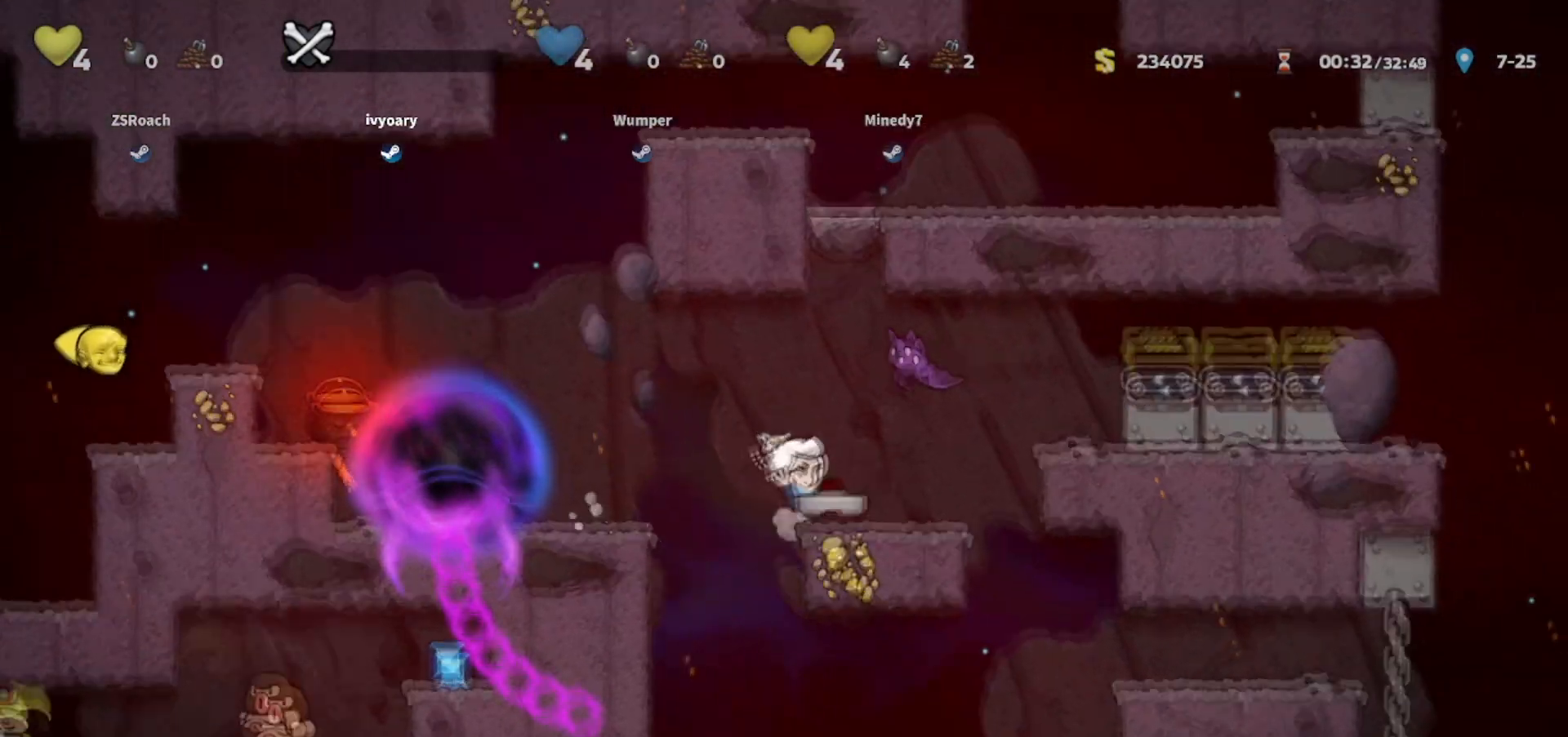
{"keys": ["walk"], "events": [[33, "jump", "down"], [33, "right", "up"], [33, "up", "down"], [134, "whip", "down"], [167, "jump", "up"], [167, "whip", "up"], [234, "up", "up"]]}
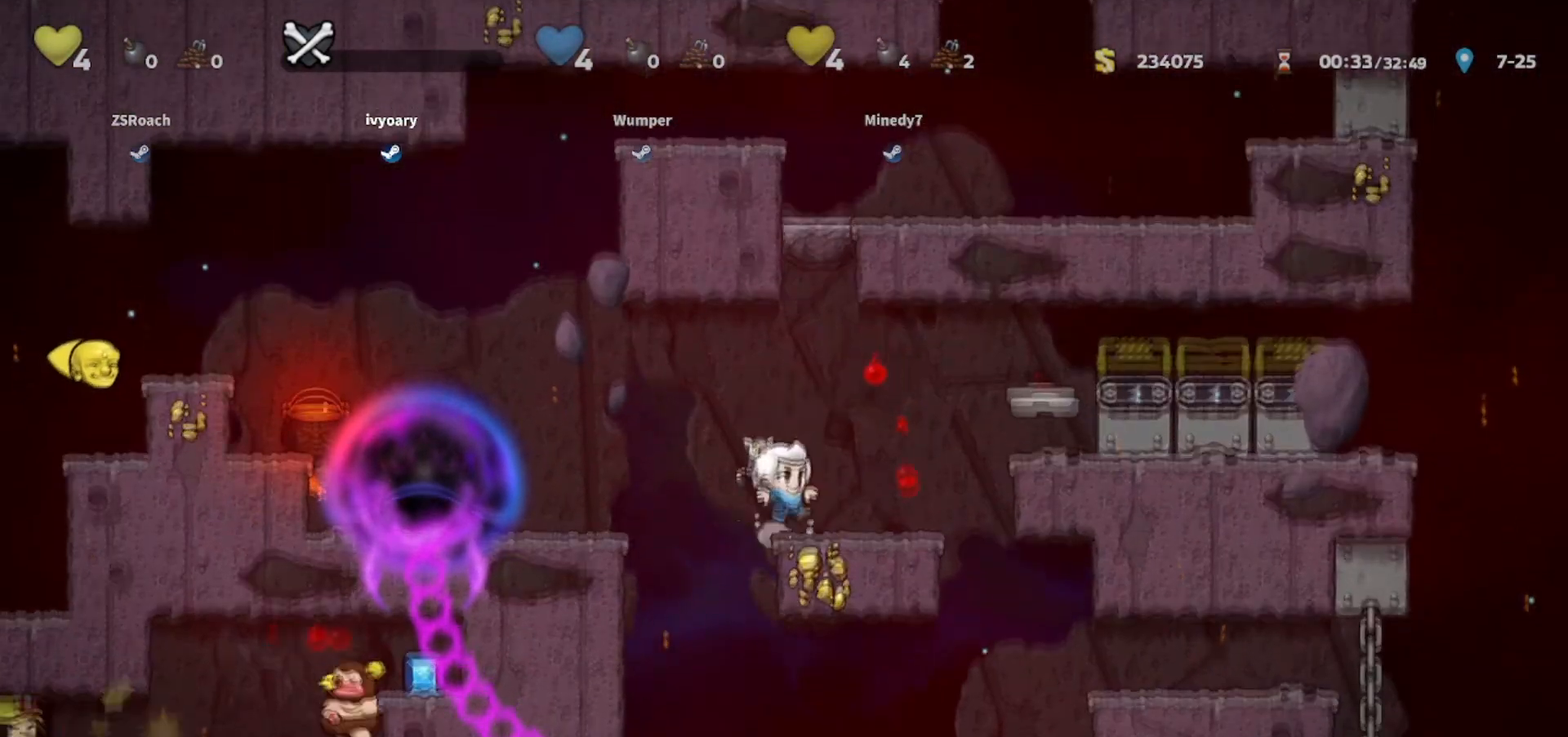
{"keys": ["right"], "events": [[166, "right", "down"], [166, "walk", "up"], [233, "jump", "down"], [500, "jump", "up"]]}
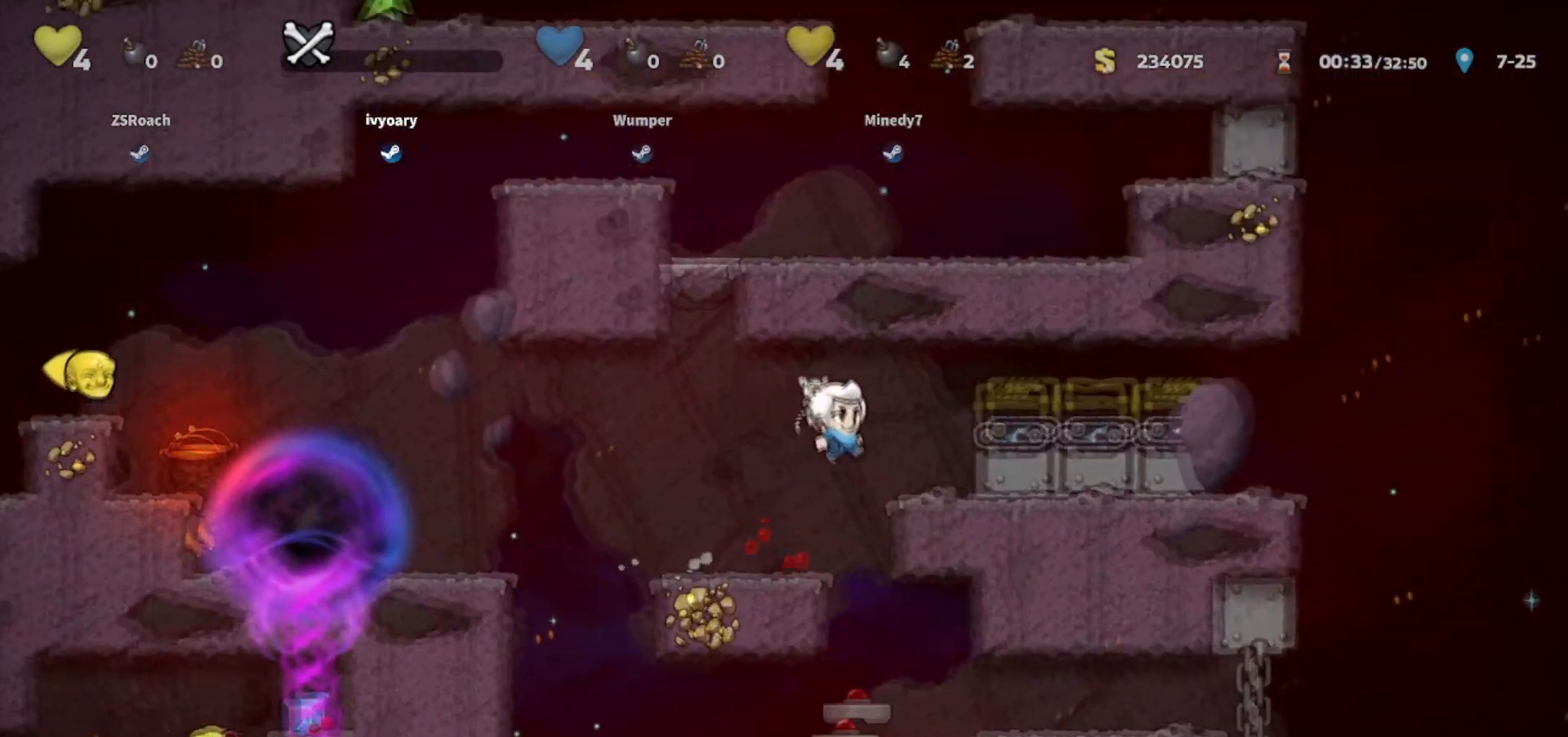
{"keys": ["left", "walk"], "events": [[67, "walk", "down"], [100, "left", "down"], [167, "right", "up"], [234, "walk", "up"], [334, "walk", "down"]]}
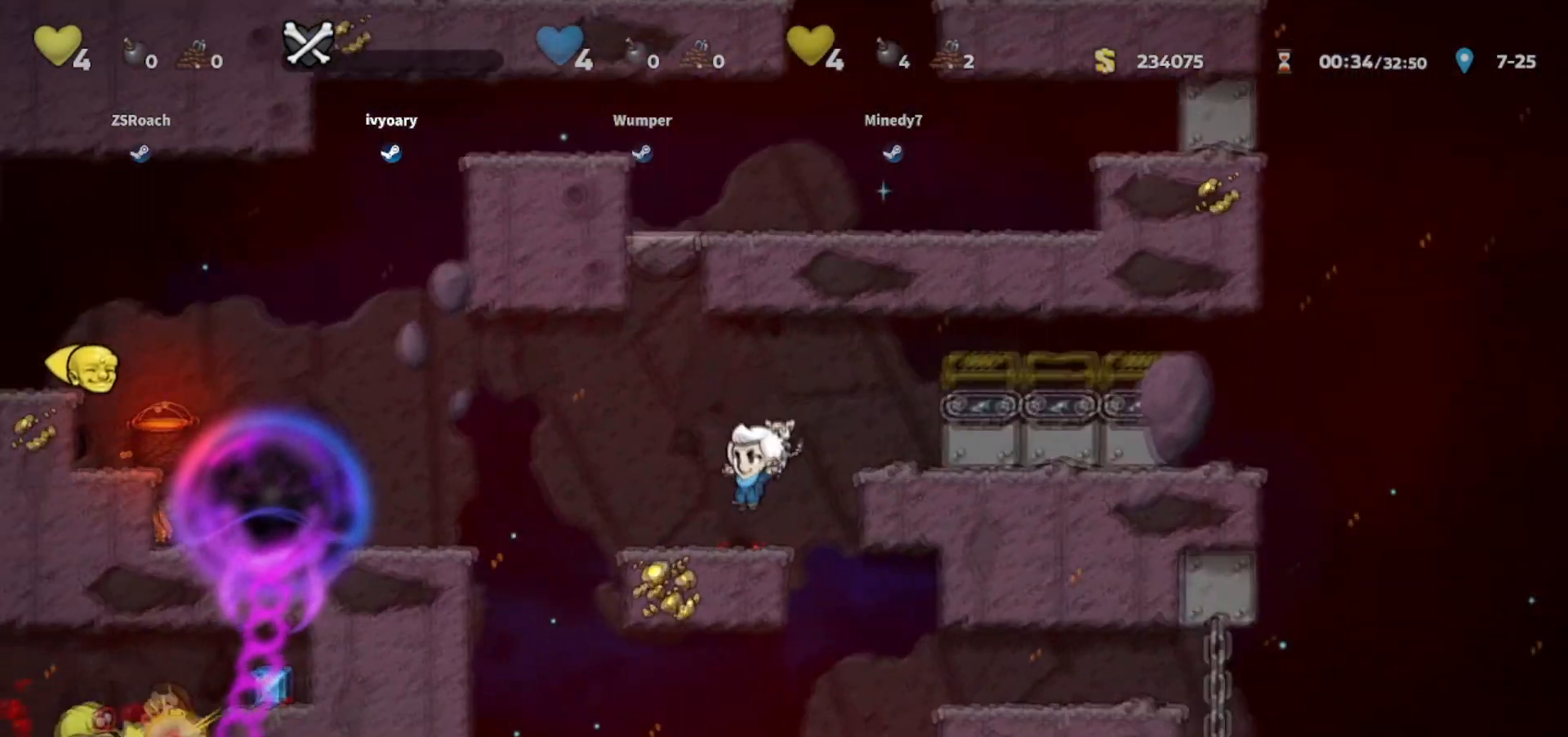
{"keys": ["down", "walk"], "events": [[33, "left", "up"], [133, "down", "down"]]}
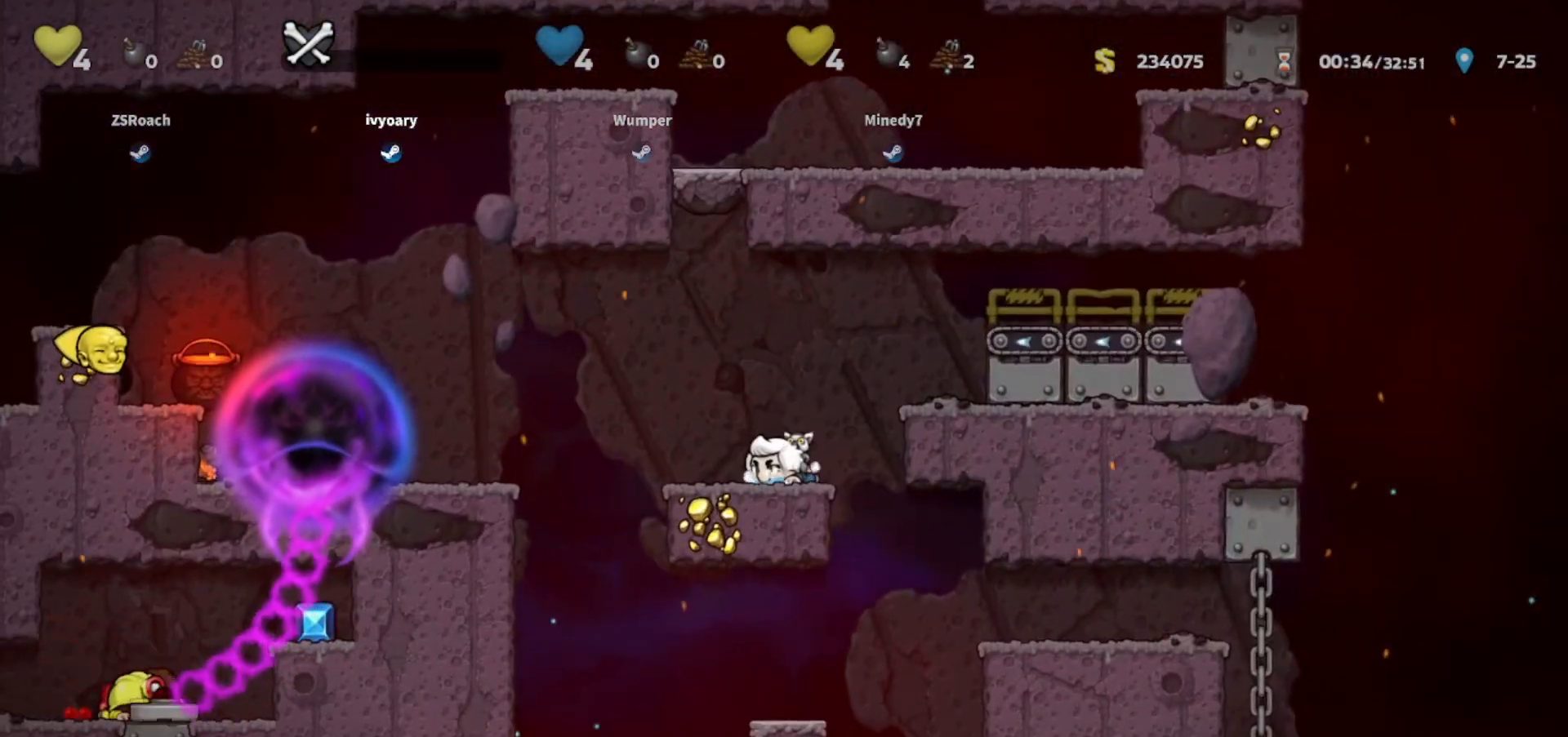
{"keys": ["down"], "events": [[401, "walk", "up"]]}
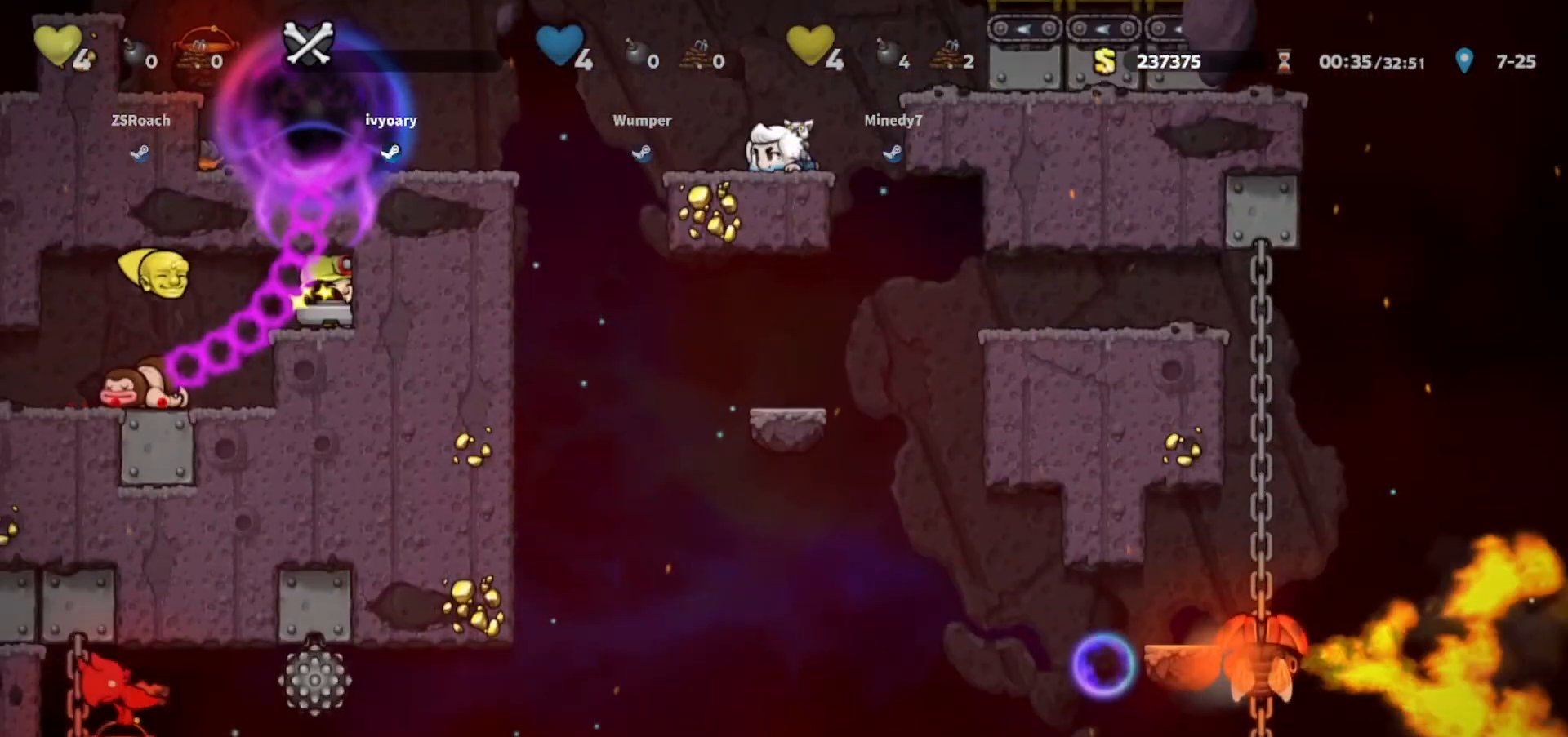
{"keys": ["right", "walk"], "events": [[66, "down", "up"], [200, "jump", "down"], [200, "right", "down"], [333, "jump", "up"], [367, "walk", "down"]]}
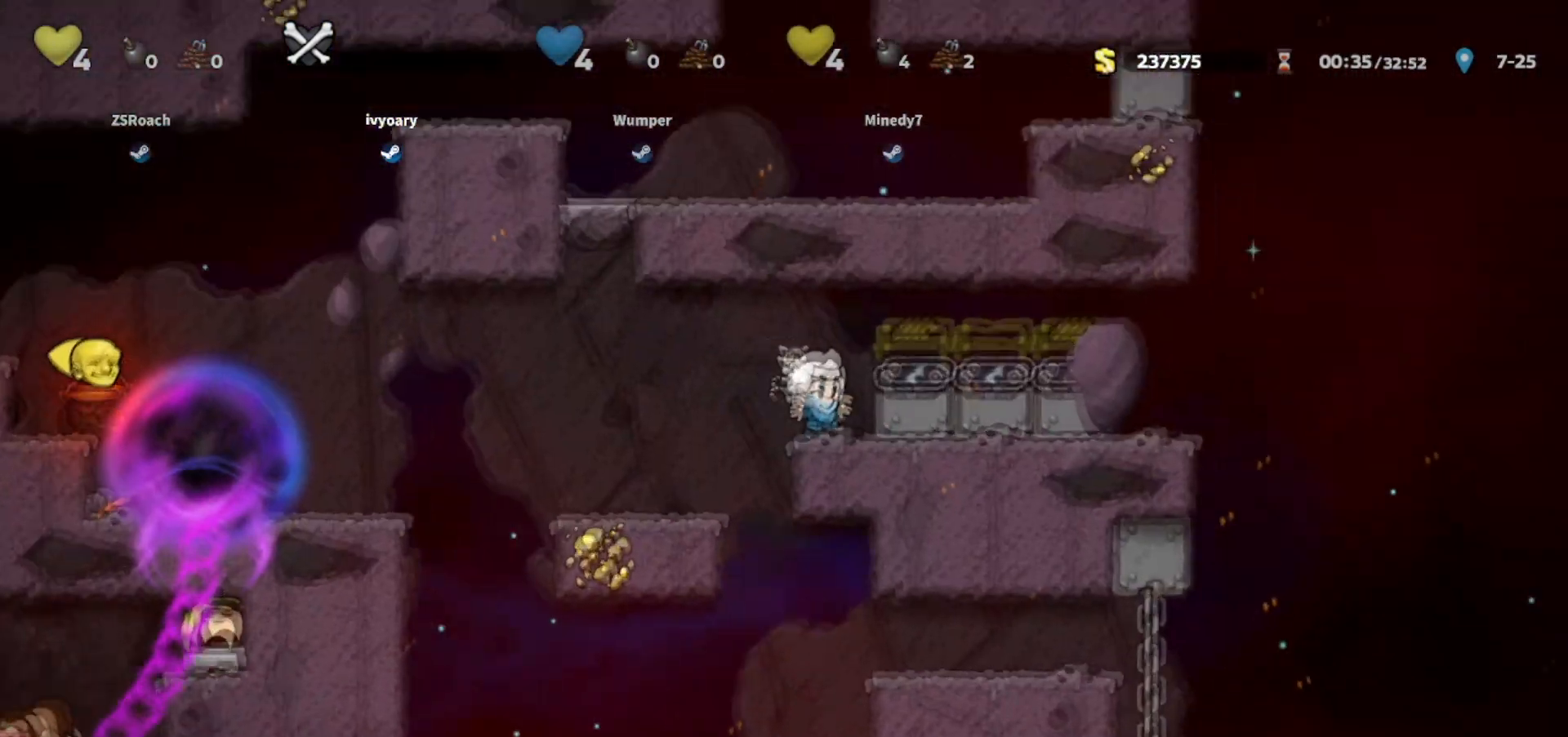
{"keys": ["right"], "events": [[33, "walk", "up"], [134, "jump", "down"], [267, "jump", "up"]]}
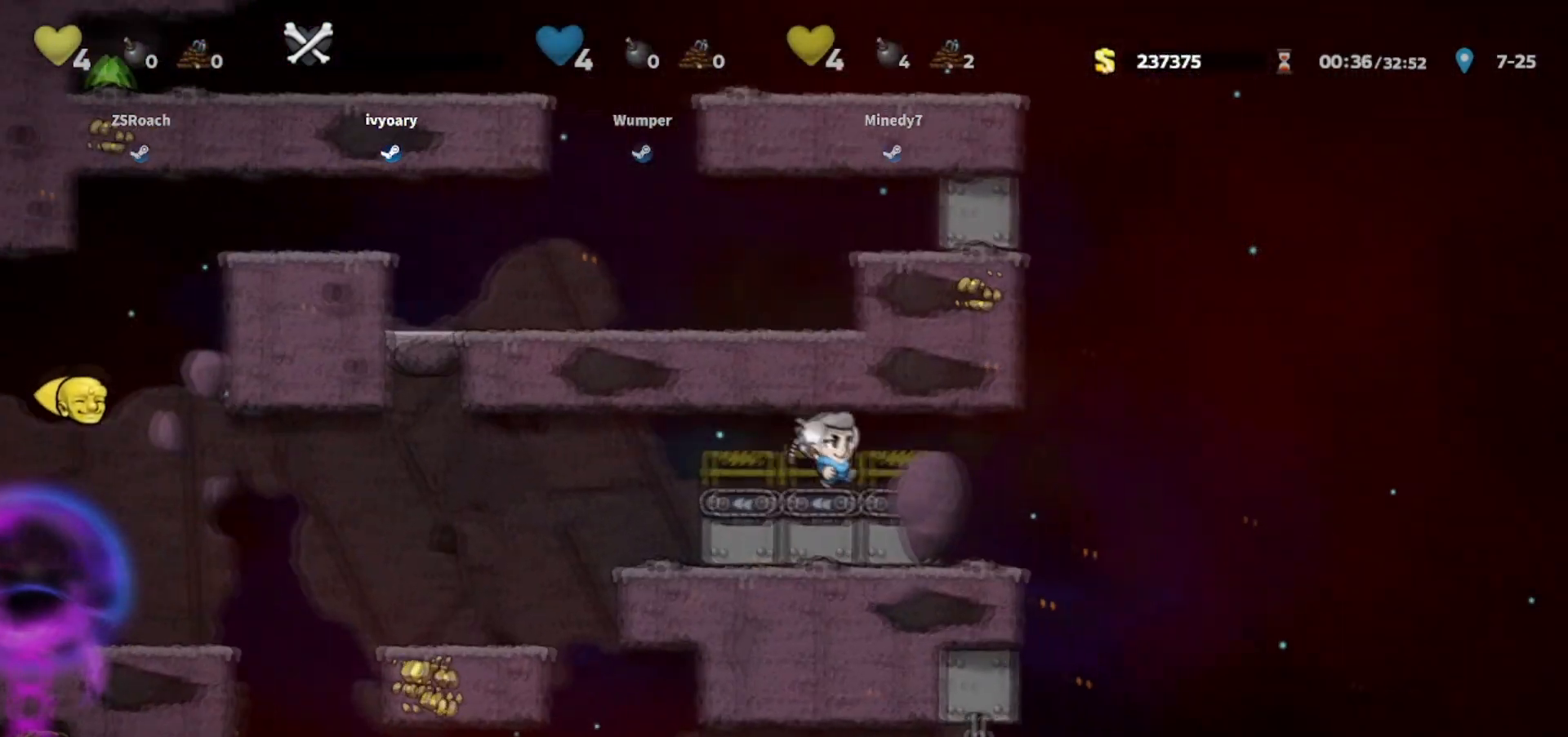
{"keys": ["right"], "events": [[100, "walk", "down"], [166, "right", "up"], [367, "right", "down"], [500, "walk", "up"]]}
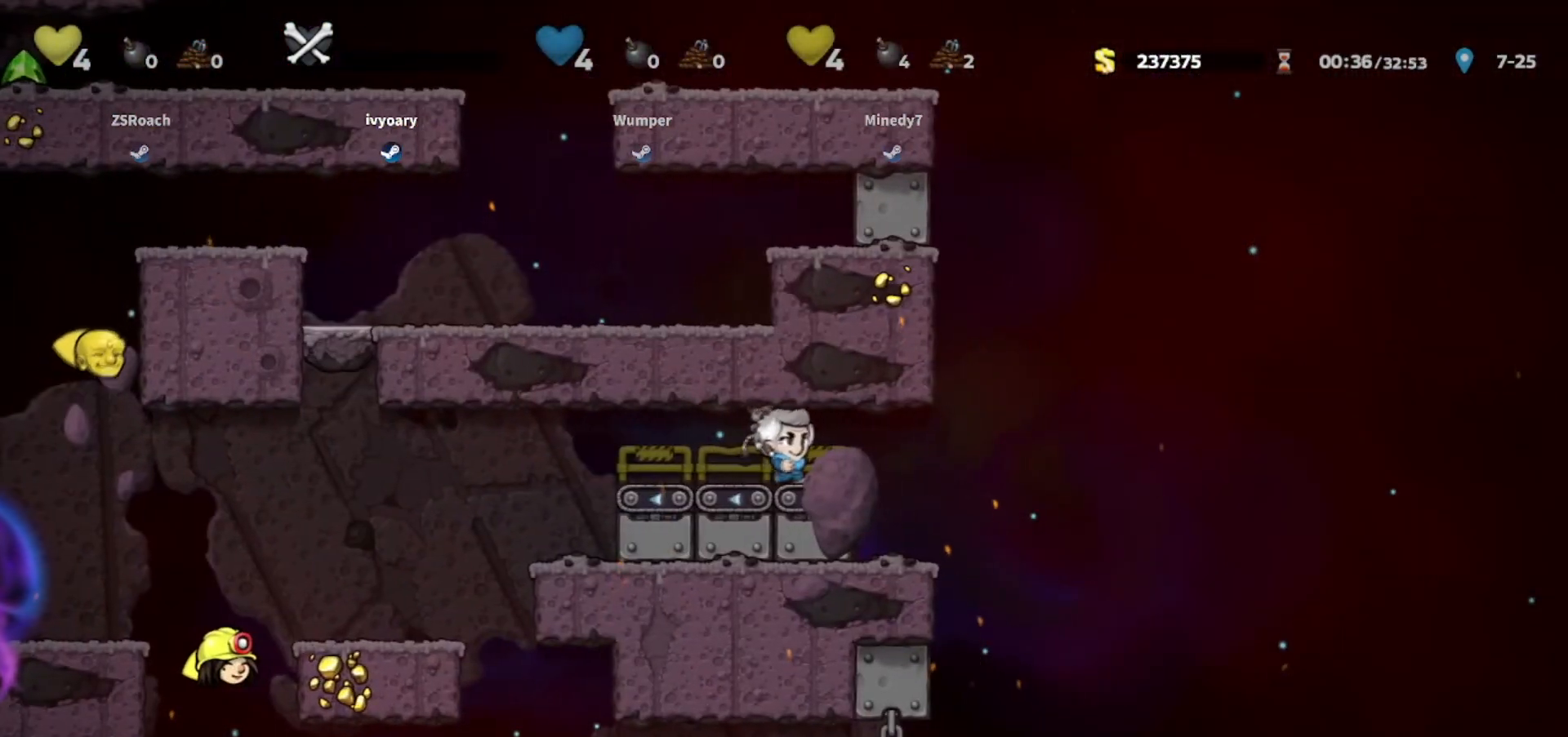
{"keys": ["right", "walk"], "events": [[134, "walk", "down"], [334, "right", "up"], [467, "right", "down"]]}
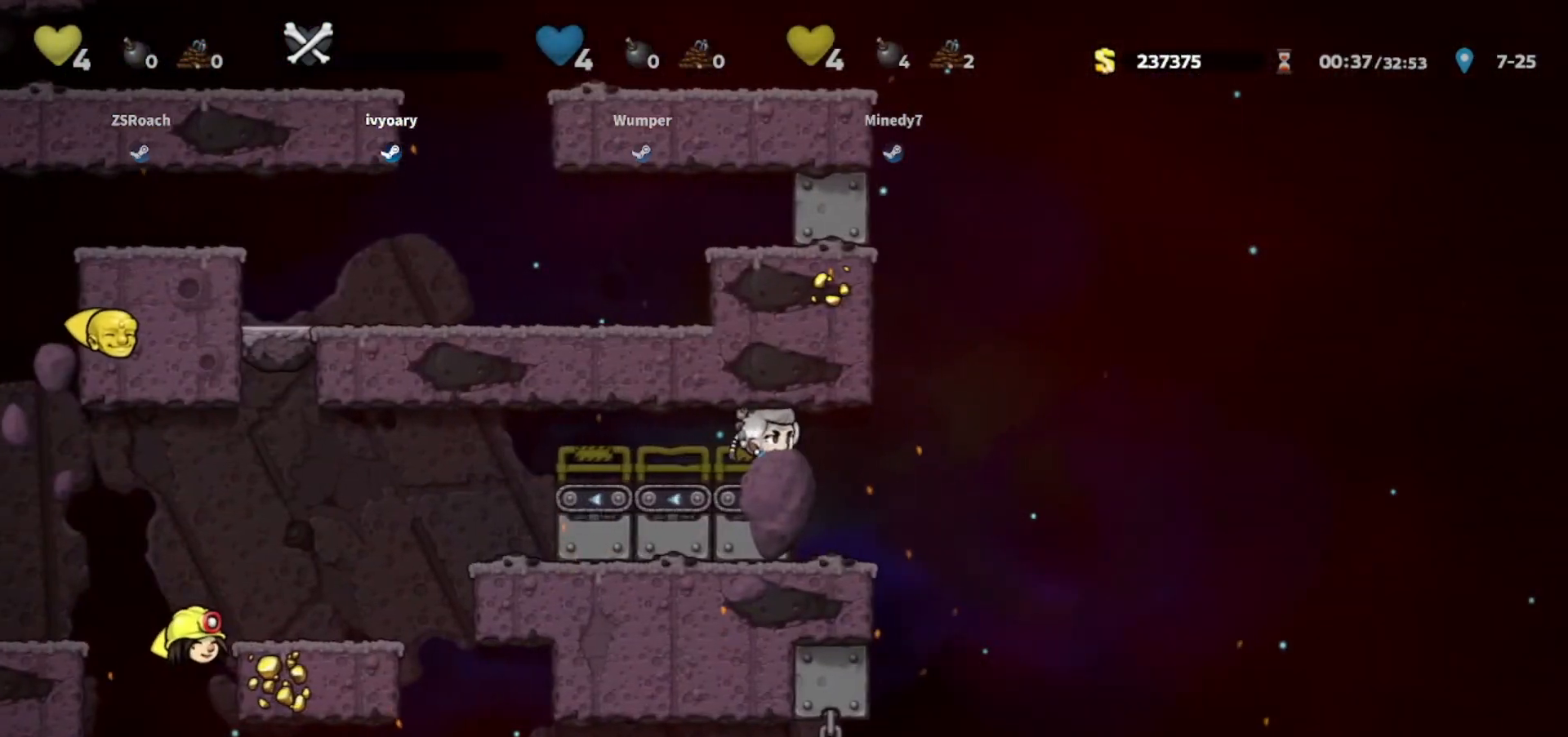
{"keys": ["walk"], "events": [[433, "right", "up"]]}
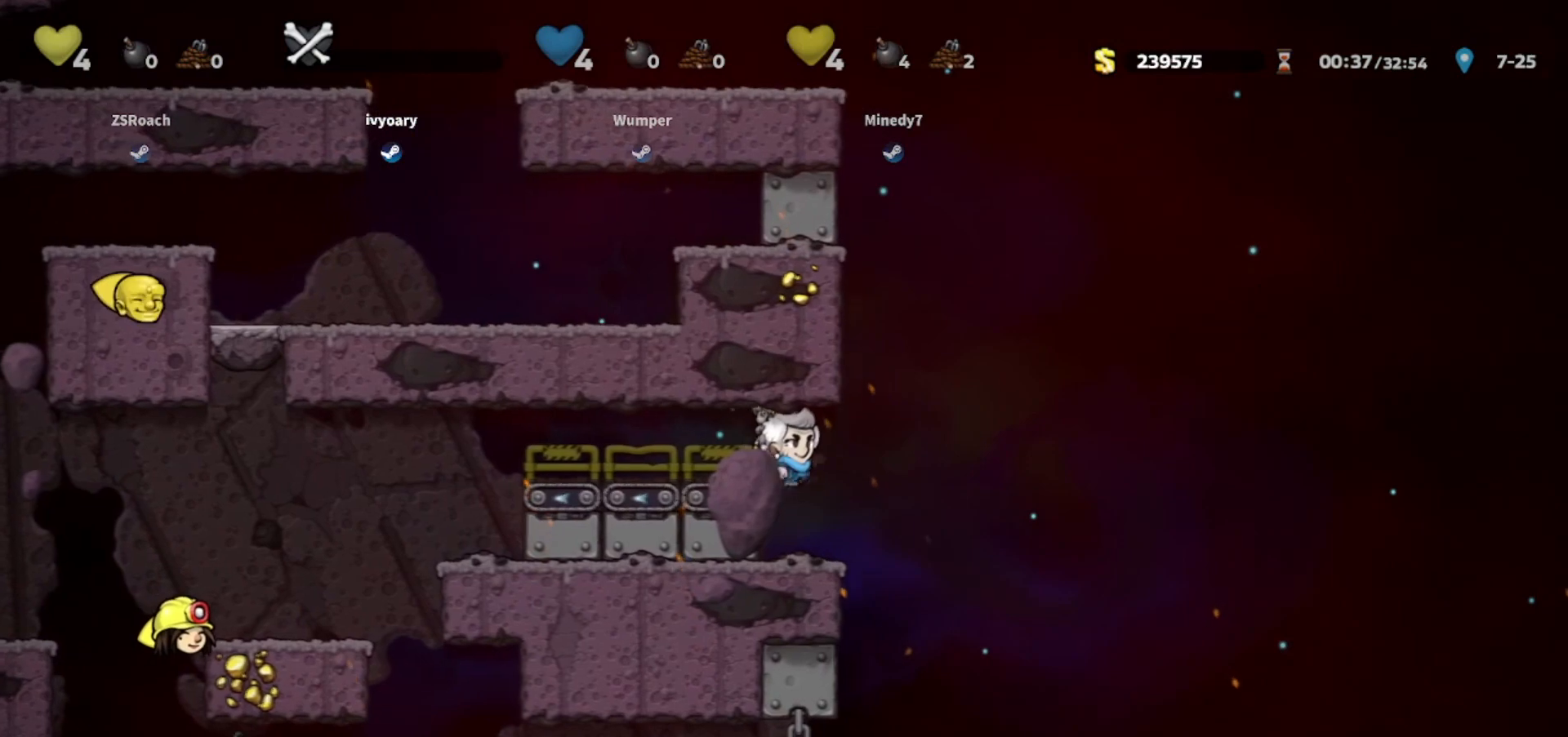
{"keys": ["down", "left"], "events": [[100, "right", "down"], [401, "left", "down"], [401, "right", "up"], [501, "down", "down"], [501, "walk", "up"]]}
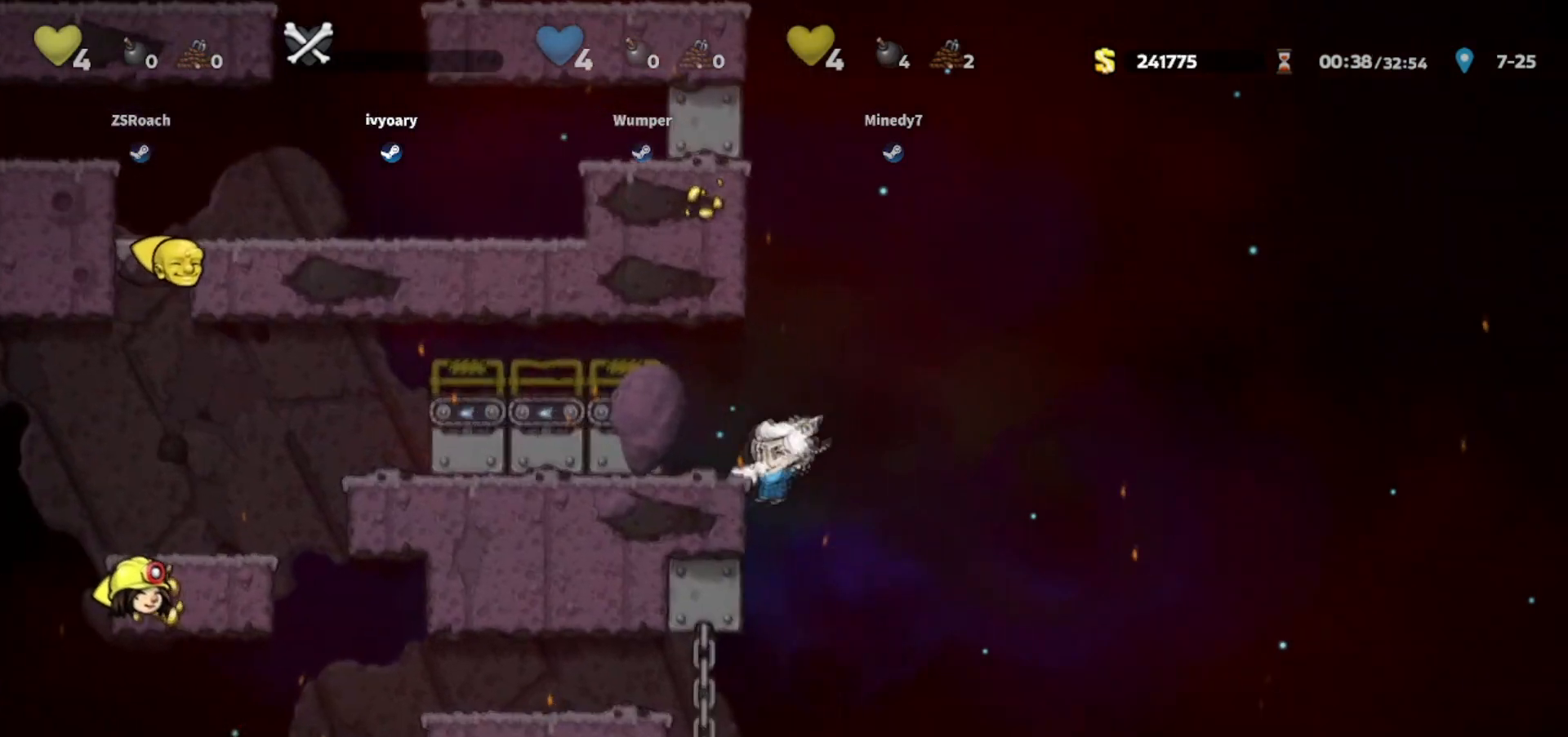
{"keys": ["walk", "whip"], "events": [[100, "left", "up"], [133, "jump", "down"], [233, "jump", "up"], [333, "down", "up"], [333, "whip", "down"], [367, "walk", "down"]]}
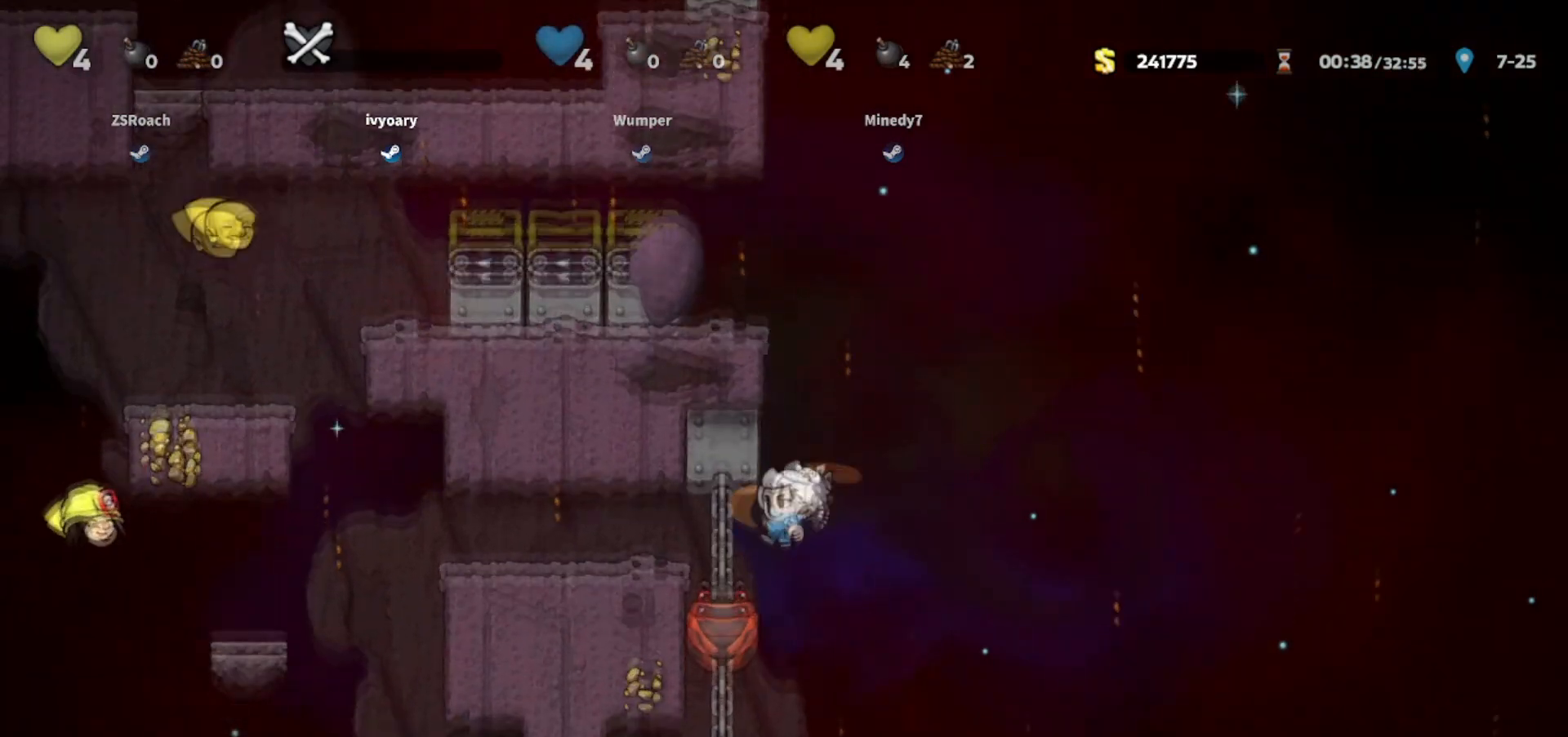
{"keys": ["down"], "events": [[33, "walk", "up"], [33, "whip", "up"], [100, "left", "down"], [134, "up", "down"], [200, "left", "up"], [300, "down", "down"], [300, "up", "up"]]}
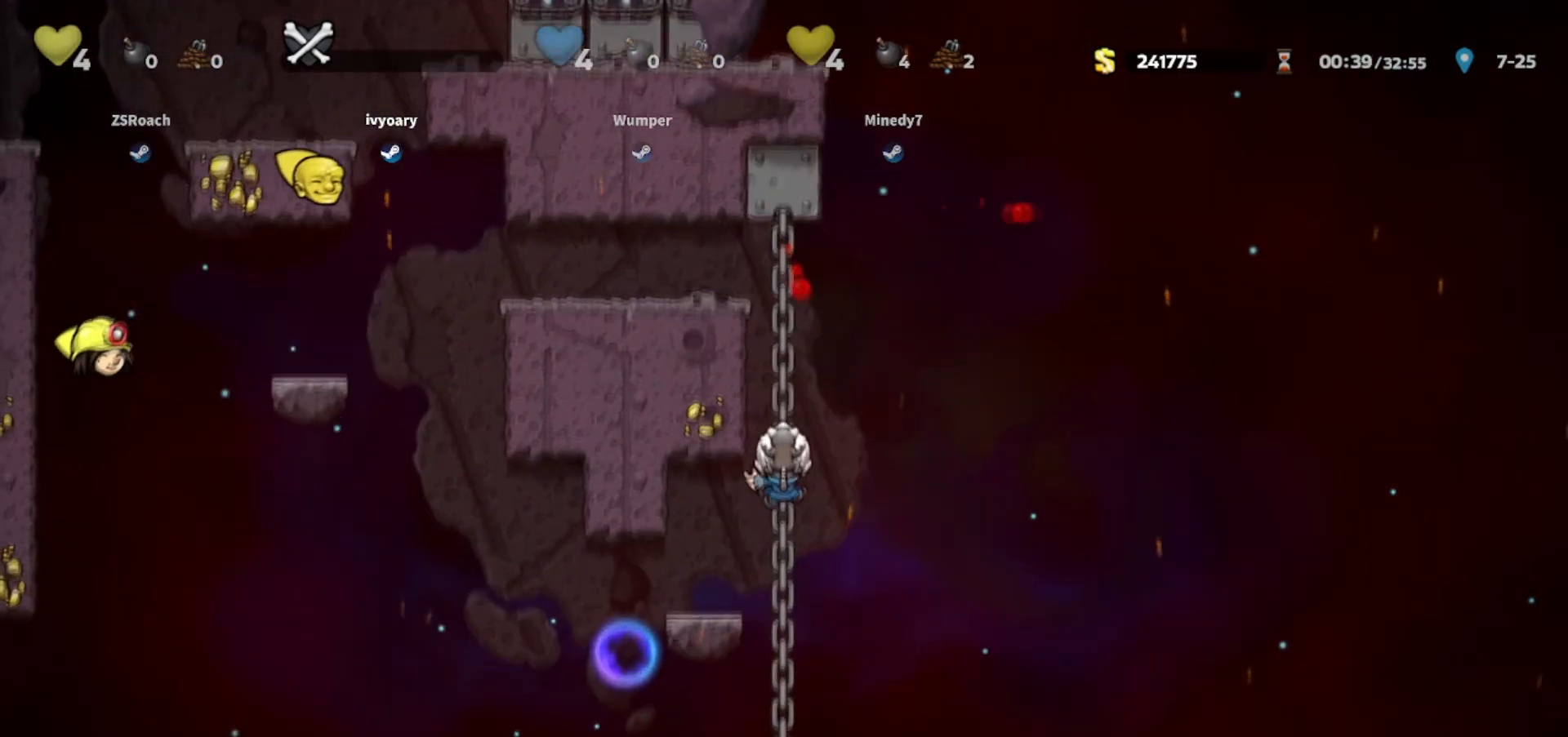
{"keys": ["up"], "events": [[467, "down", "up"], [467, "up", "down"]]}
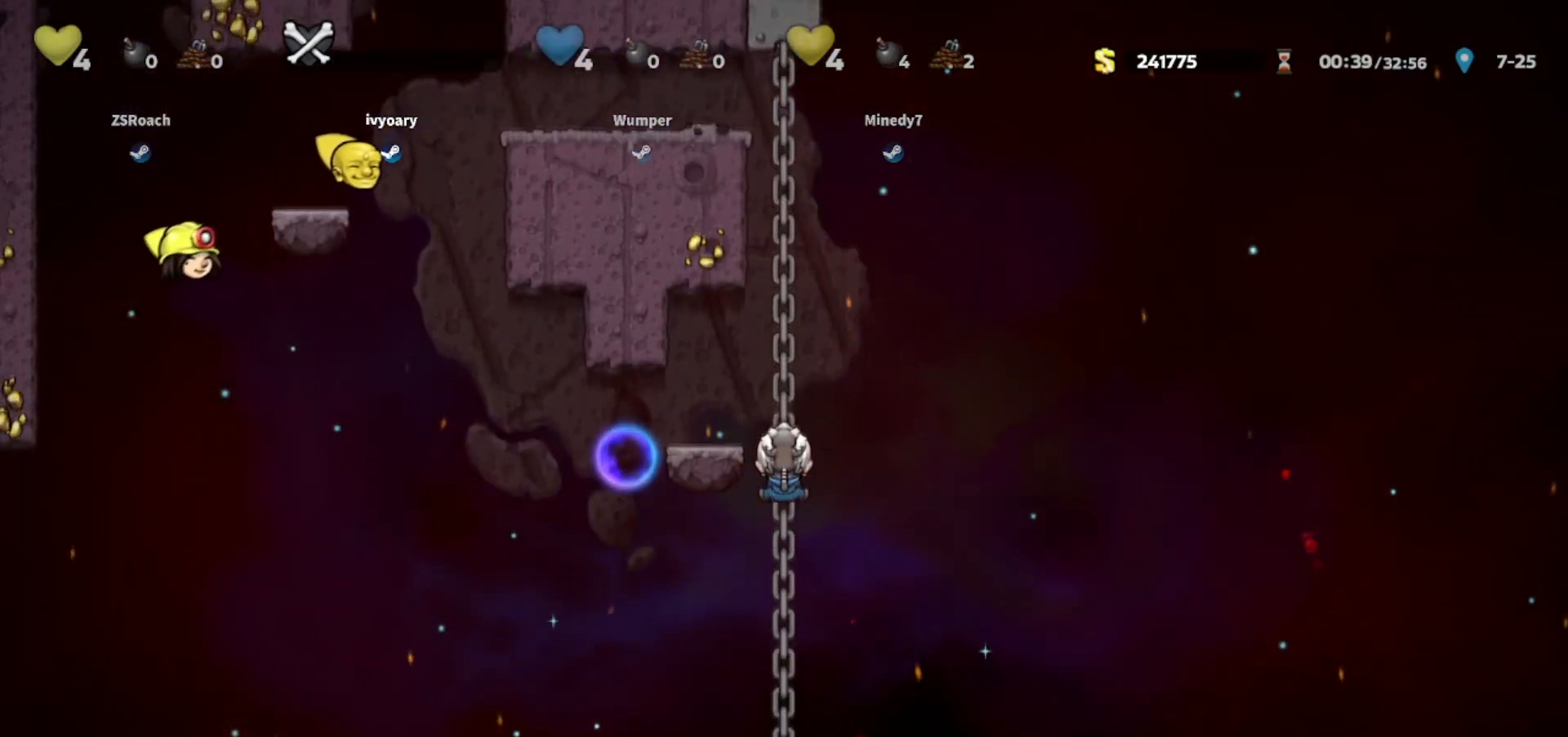
{"keys": ["jump", "up"], "events": [[234, "jump", "down"]]}
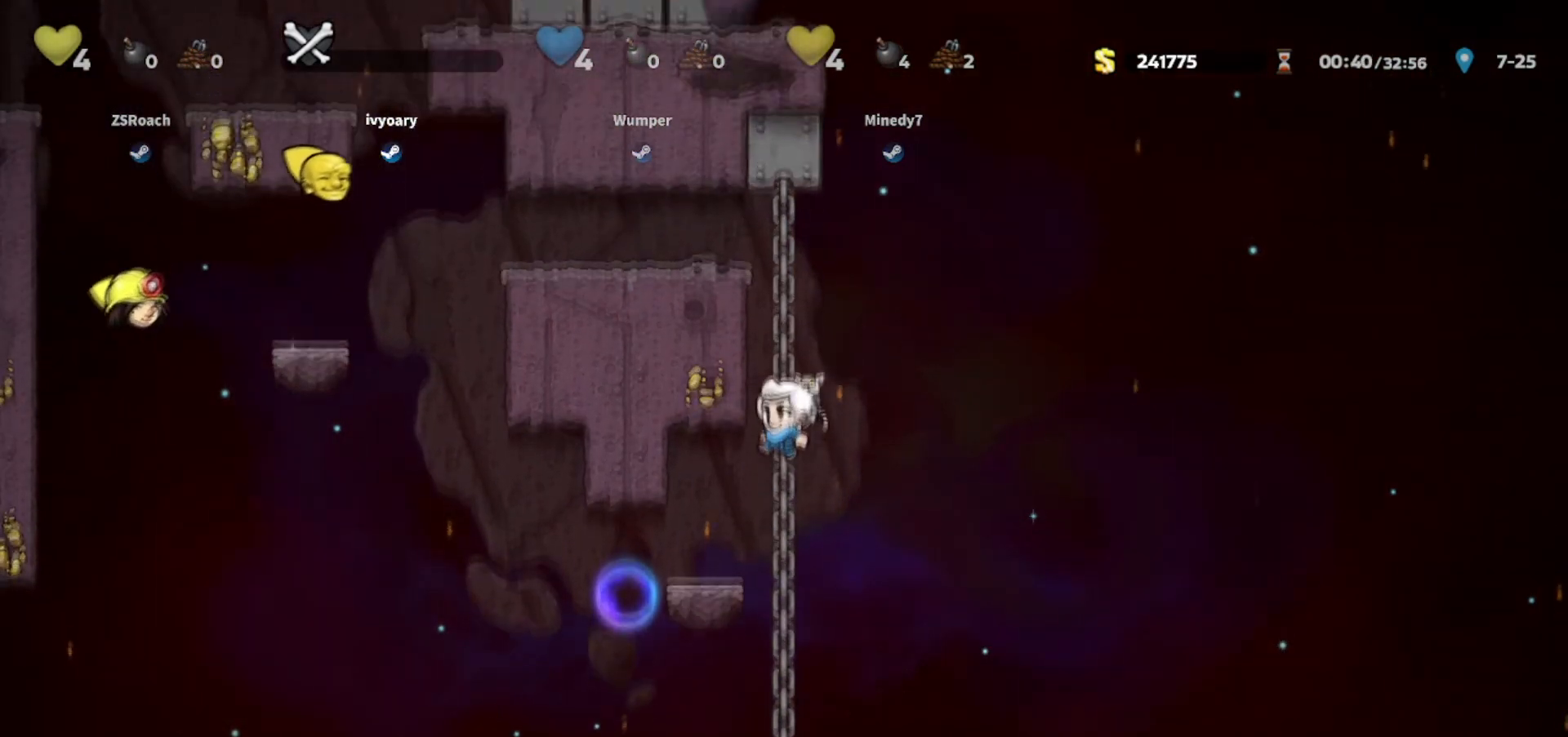
{"keys": [], "events": [[33, "jump", "up"], [233, "right", "down"], [367, "right", "up"], [433, "up", "up"]]}
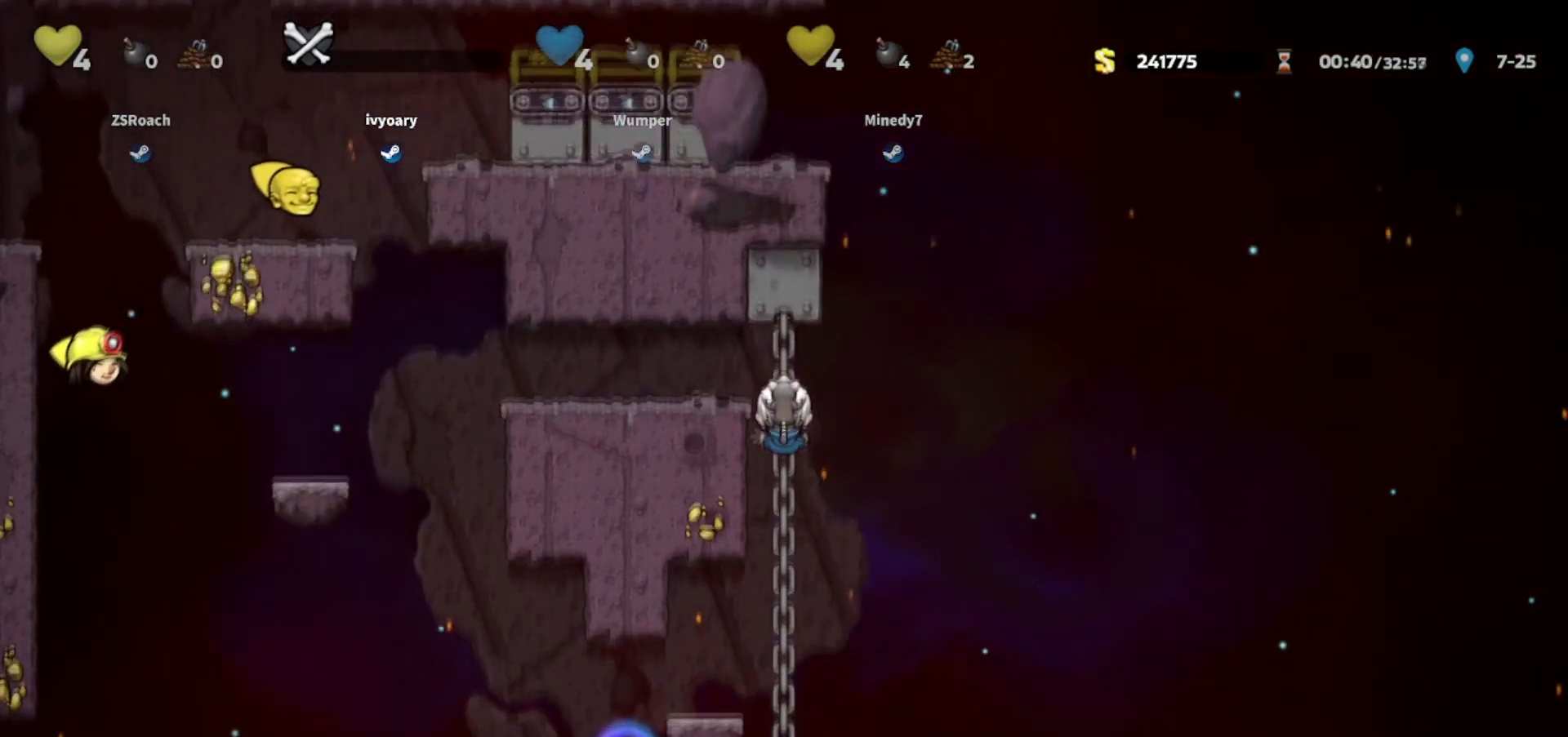
{"keys": [], "events": [[134, "down", "down"], [234, "down", "up"], [300, "down", "down"], [367, "down", "up"]]}
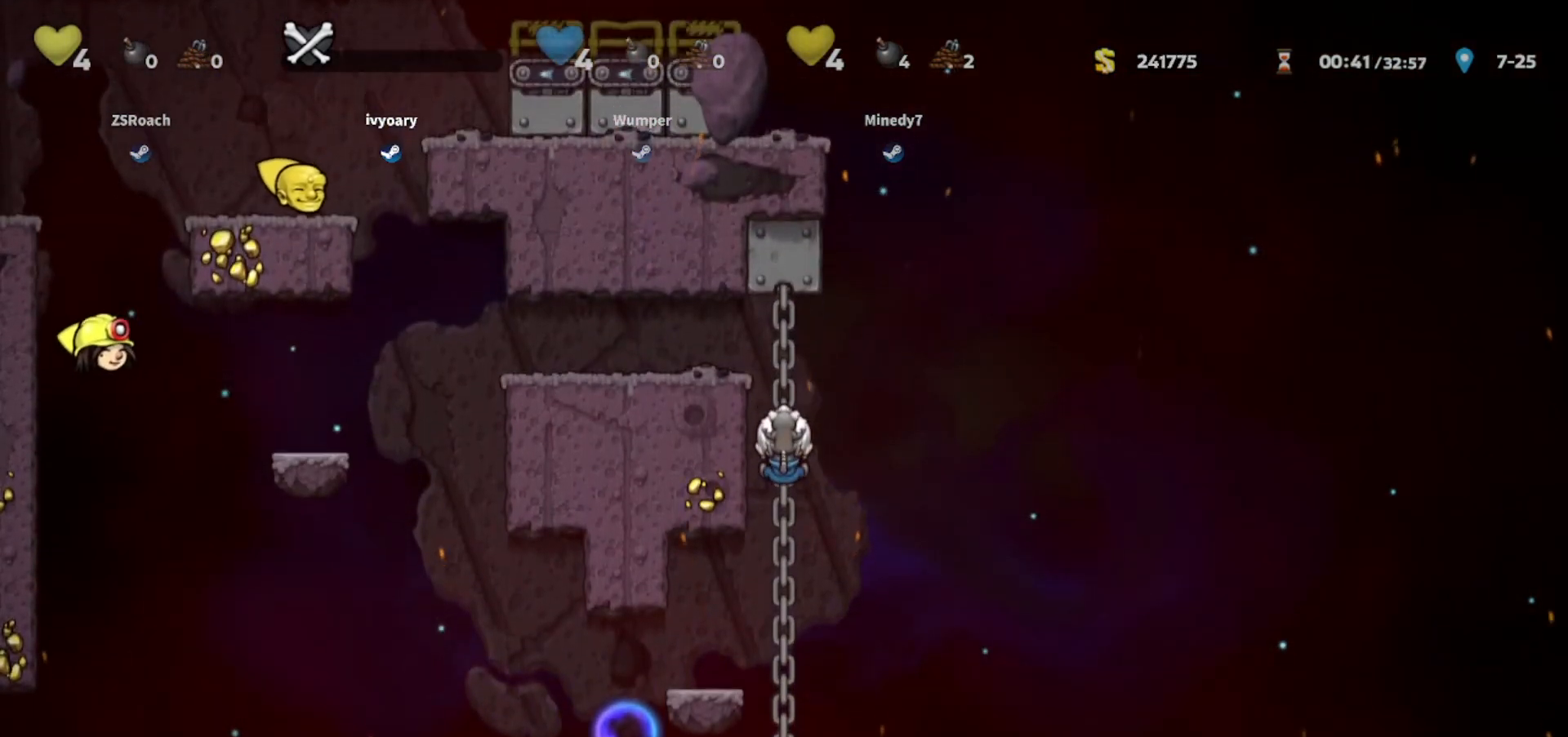
{"keys": ["up"], "events": [[233, "up", "down"]]}
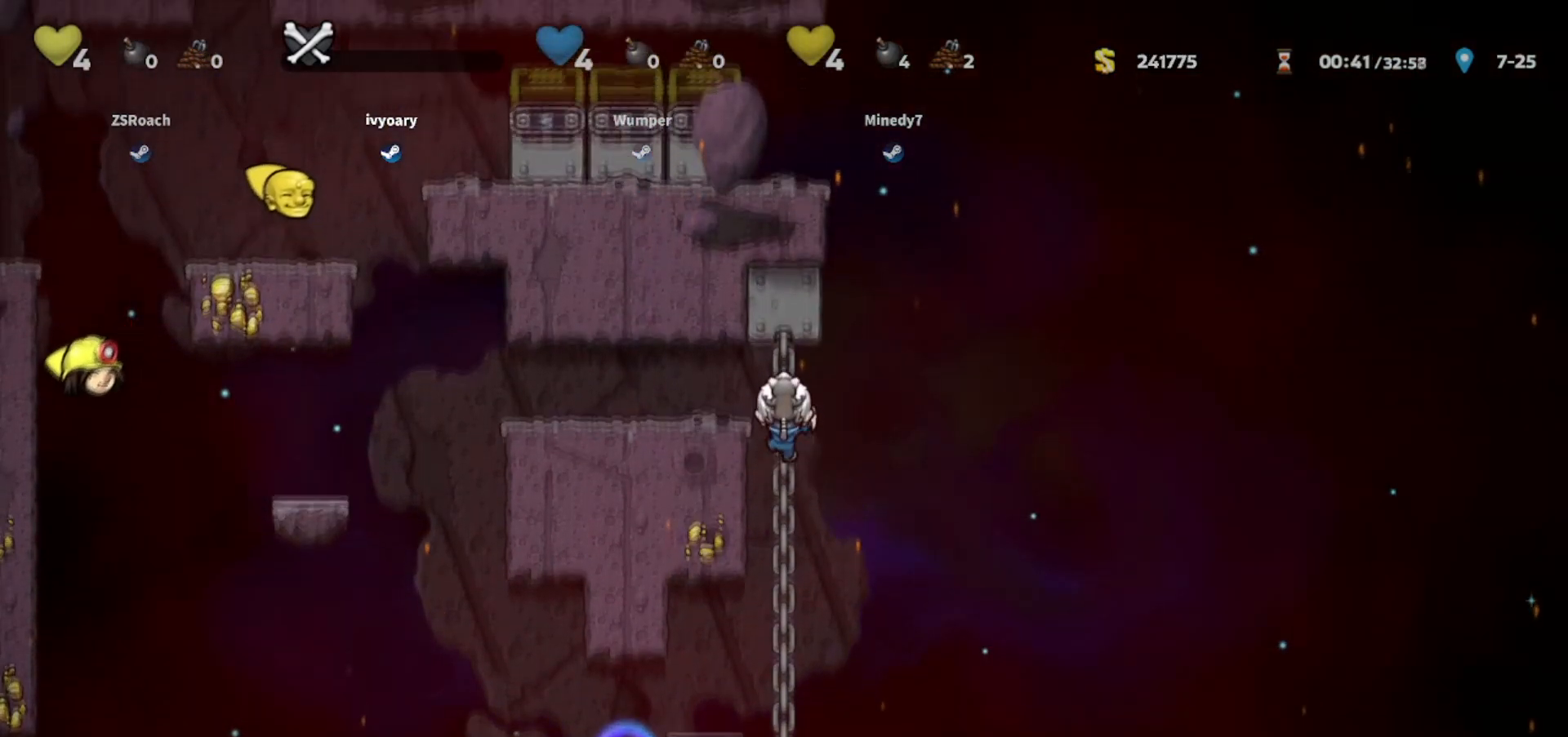
{"keys": [], "events": [[33, "up", "up"], [100, "down", "down"], [200, "down", "up"]]}
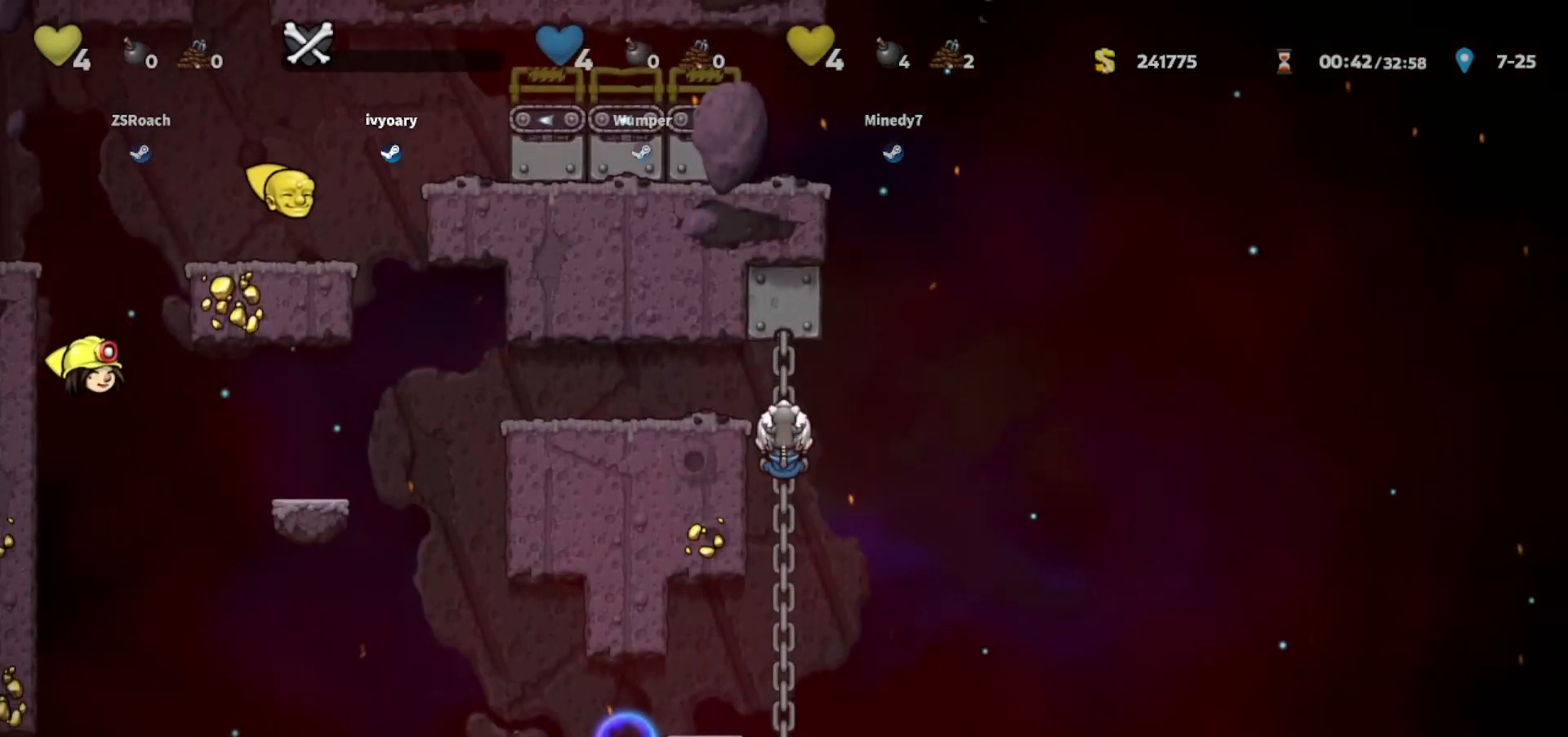
{"keys": ["walk"], "events": [[66, "jump", "down"], [66, "left", "down"], [166, "jump", "up"], [166, "walk", "down"], [367, "left", "up"]]}
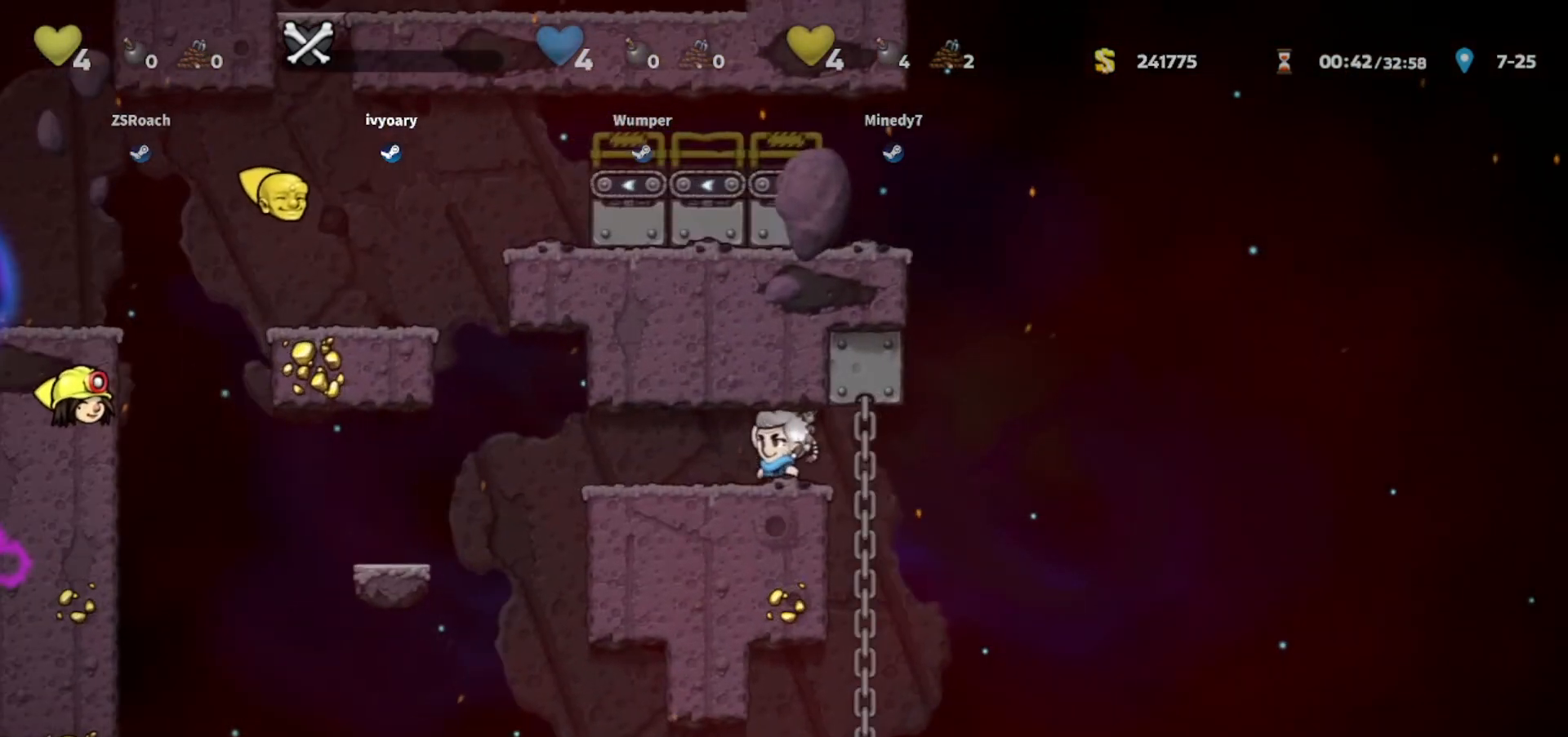
{"keys": ["walk"], "events": [[134, "right", "down"], [401, "right", "up"]]}
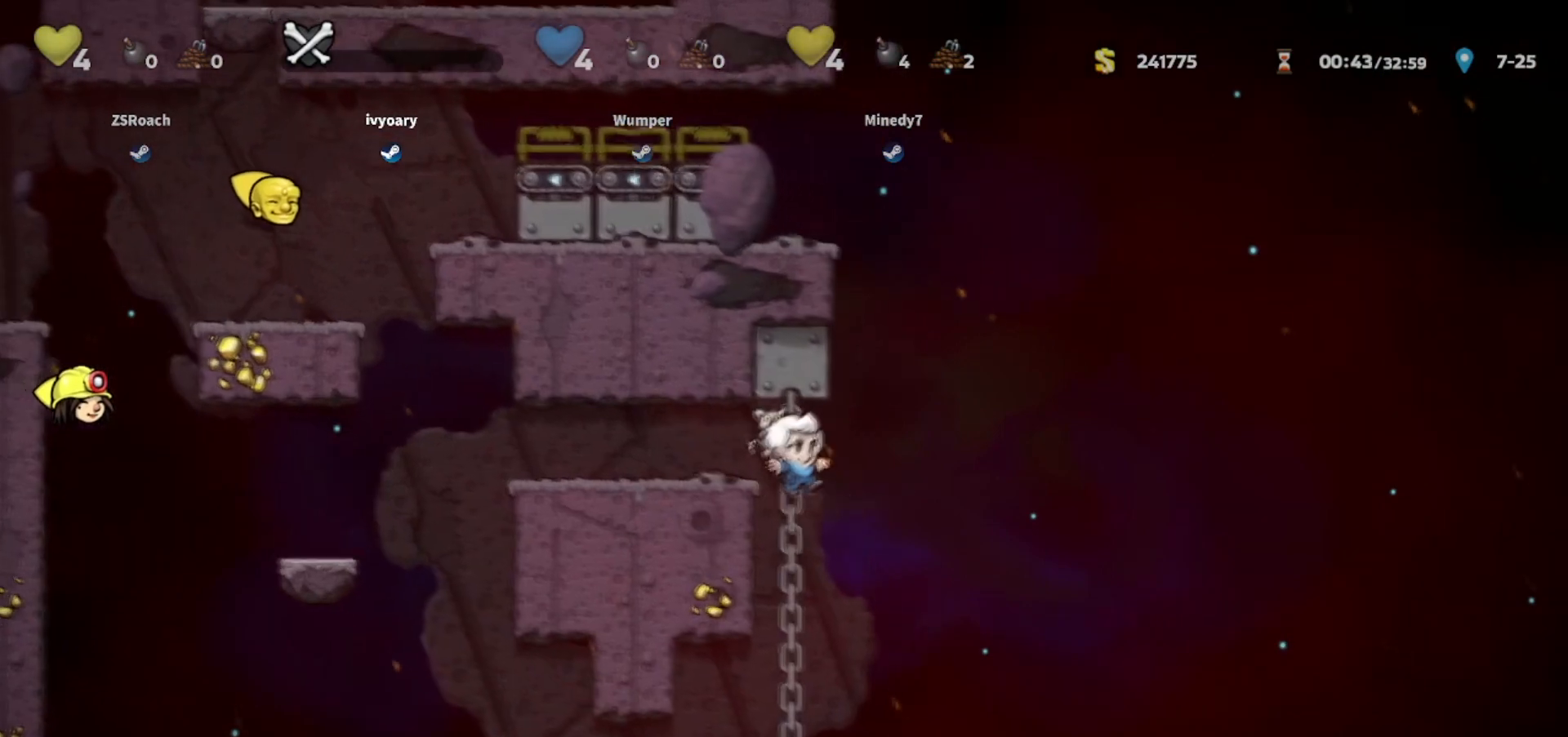
{"keys": ["up"], "events": [[200, "walk", "up"], [333, "up", "down"]]}
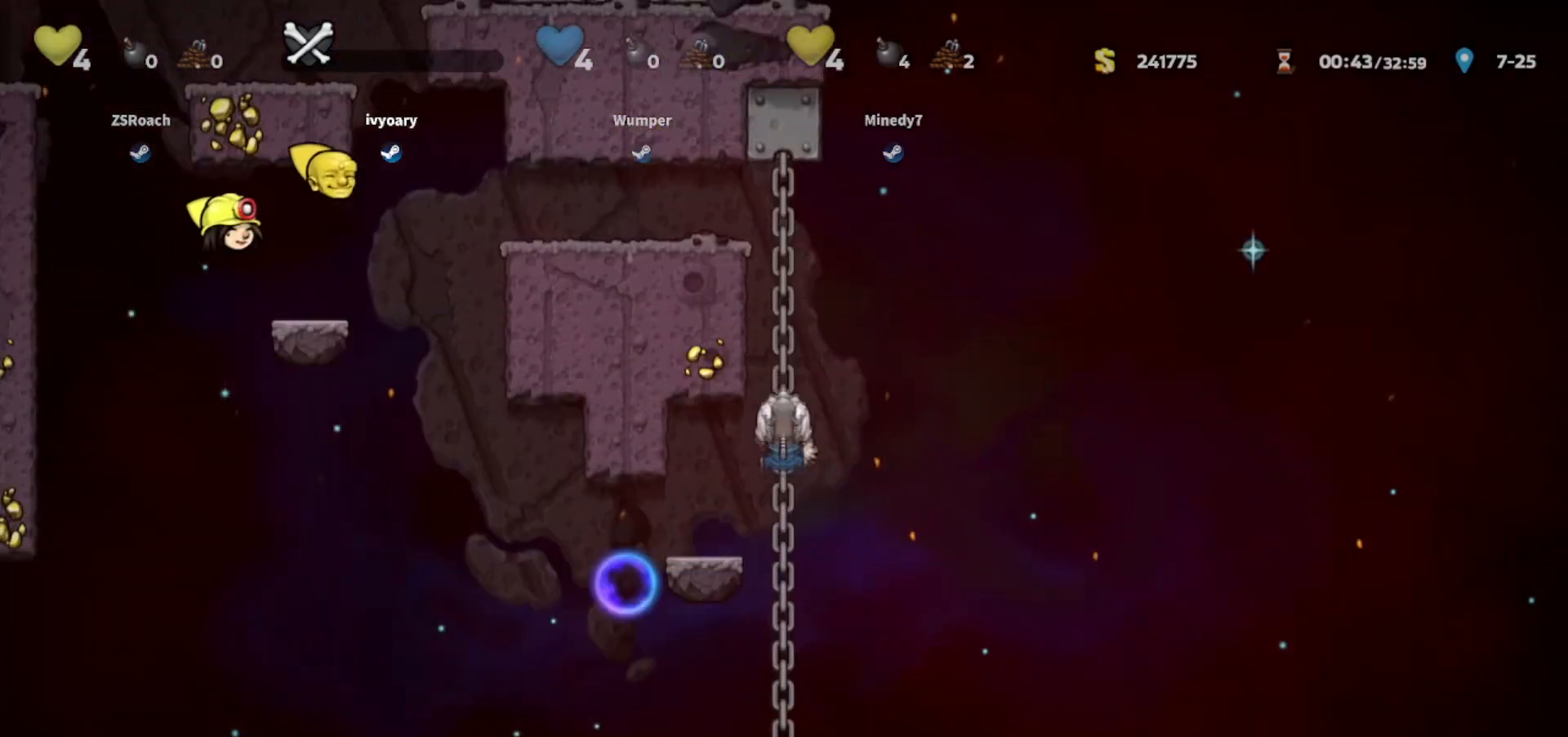
{"keys": [], "events": [[100, "up", "up"], [167, "down", "down"], [501, "down", "up"]]}